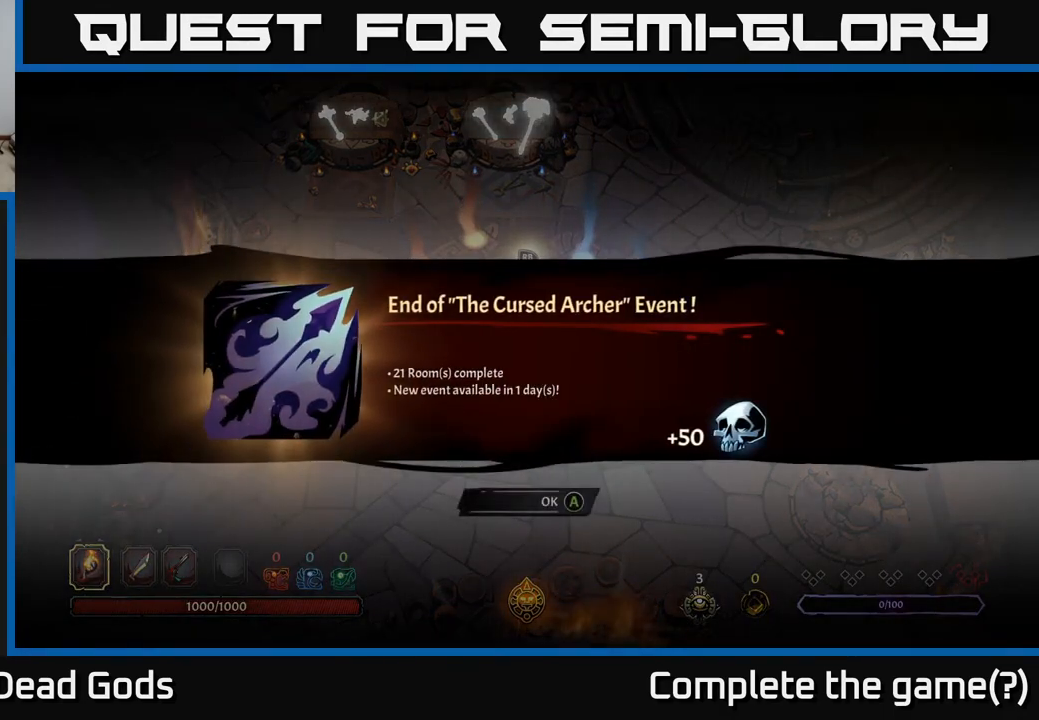
Gameplay with a controller (Xbox layout); each line is a JSON object with the inputs held at the frame after it. "events" lists button and stick changes between this image and that frame as [ms after this image, input, new state], when the widget could be followed in between.
{"buttons": [], "left_stick": "center", "right_stick": "center", "events": [[83, "A", "down"], [150, "A", "up"]]}
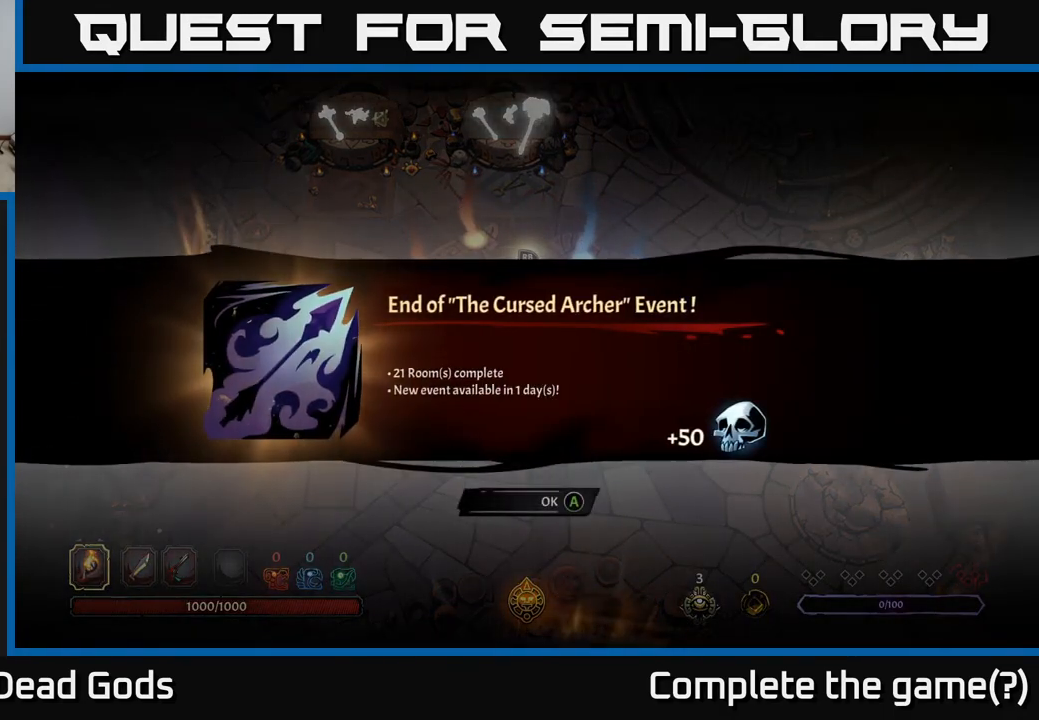
{"buttons": [], "left_stick": "center", "right_stick": "center", "events": [[217, "A", "down"], [283, "A", "up"]]}
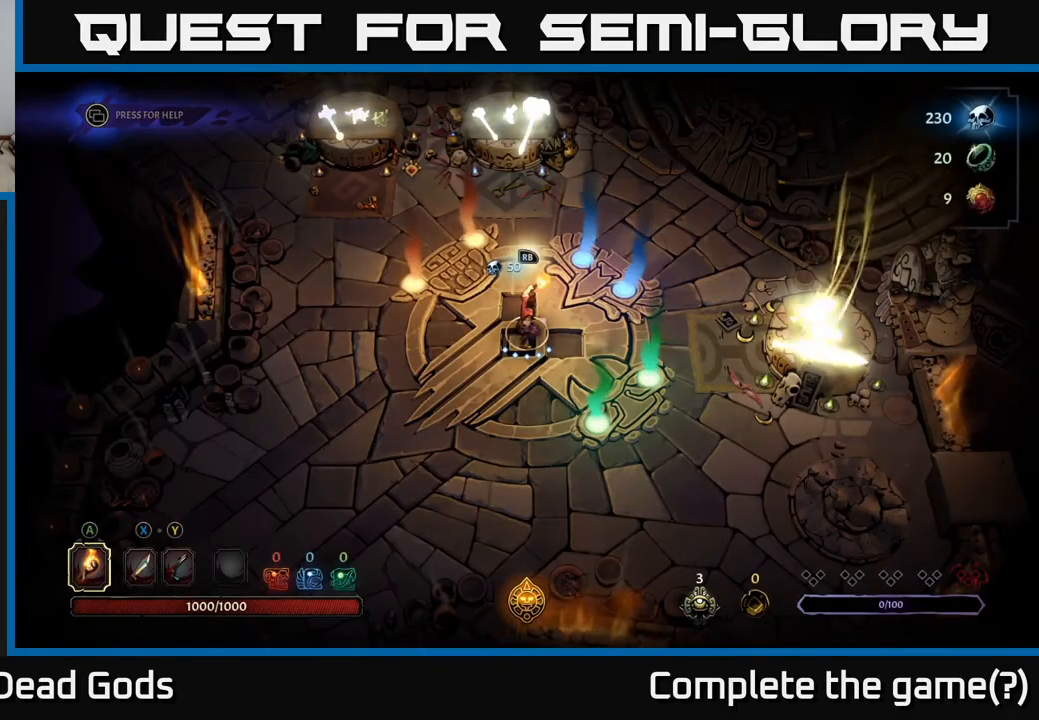
{"buttons": [], "left_stick": "up-left", "right_stick": "center", "events": [[483, "left_stick", "up-left"]]}
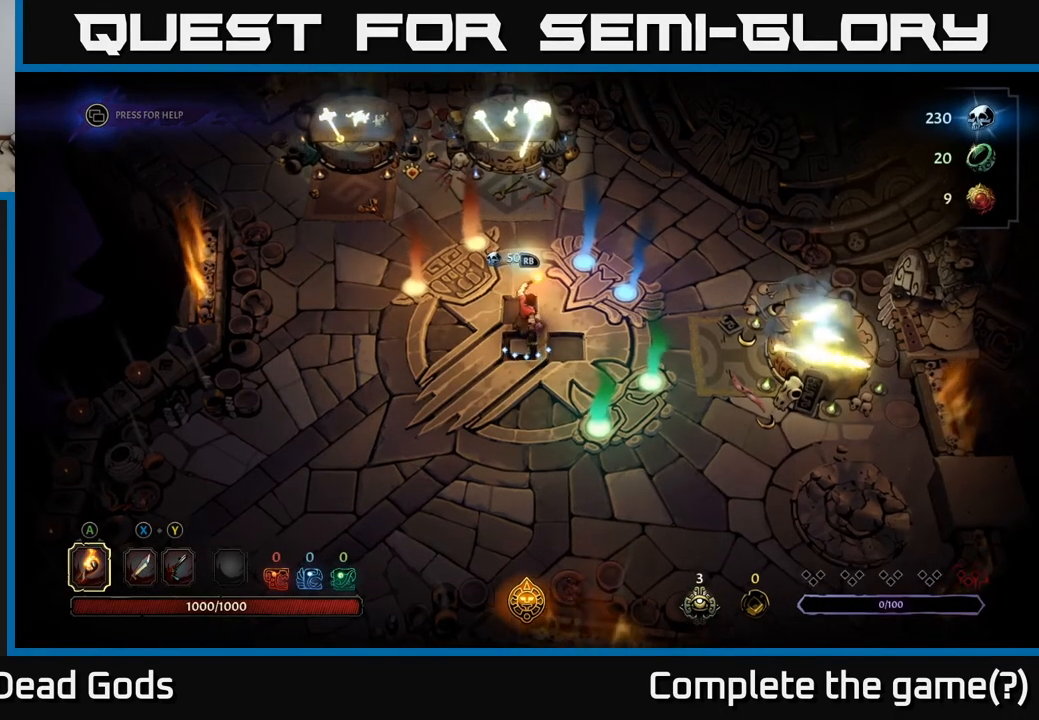
{"buttons": [], "left_stick": "down", "right_stick": "center", "events": [[167, "left_stick", "center"], [433, "left_stick", "down-left"], [500, "left_stick", "down"]]}
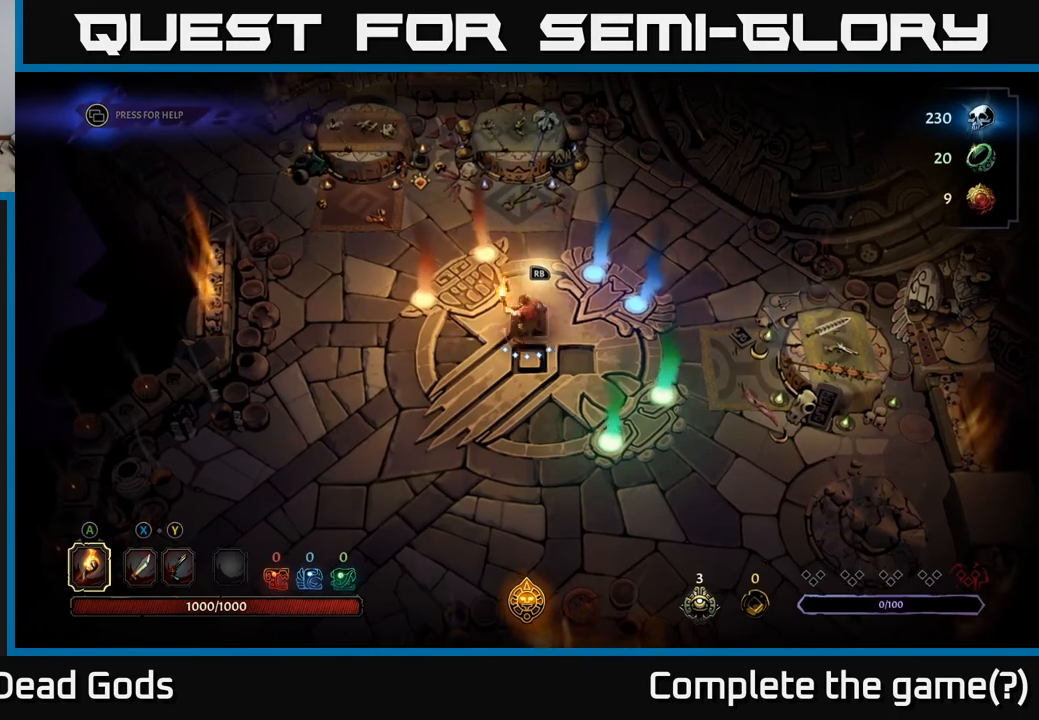
{"buttons": [], "left_stick": "center", "right_stick": "center", "events": [[17, "left_stick", "down-left"], [50, "left_stick", "right"], [100, "R1", "down"], [150, "left_stick", "center"], [183, "R1", "up"]]}
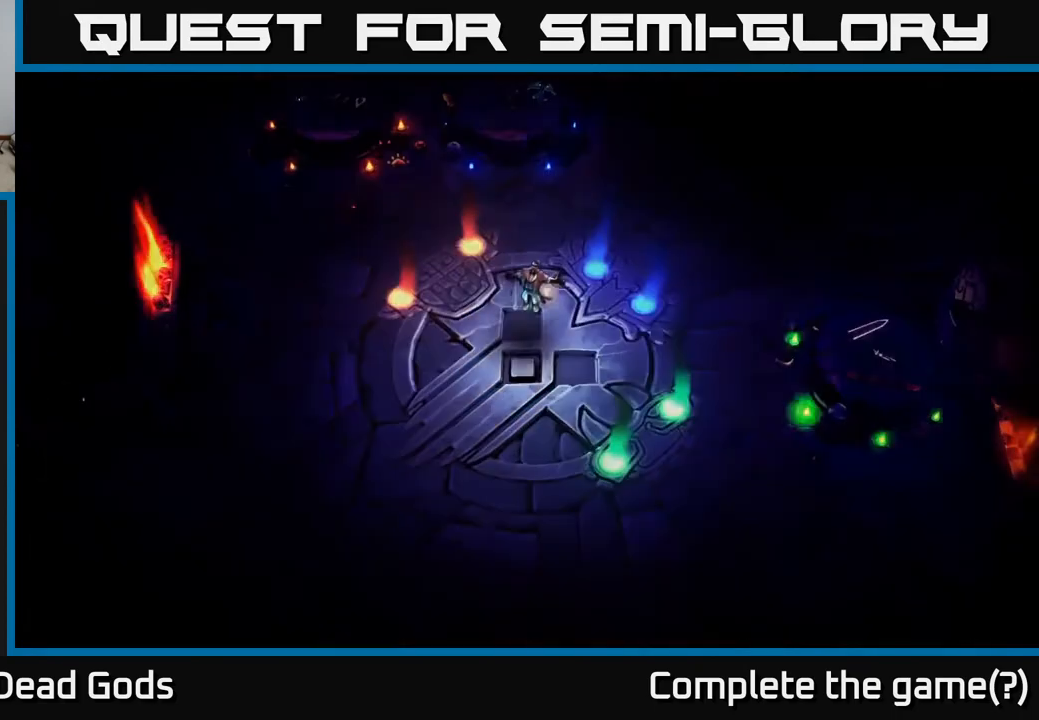
{"buttons": [], "left_stick": "center", "right_stick": "center", "events": []}
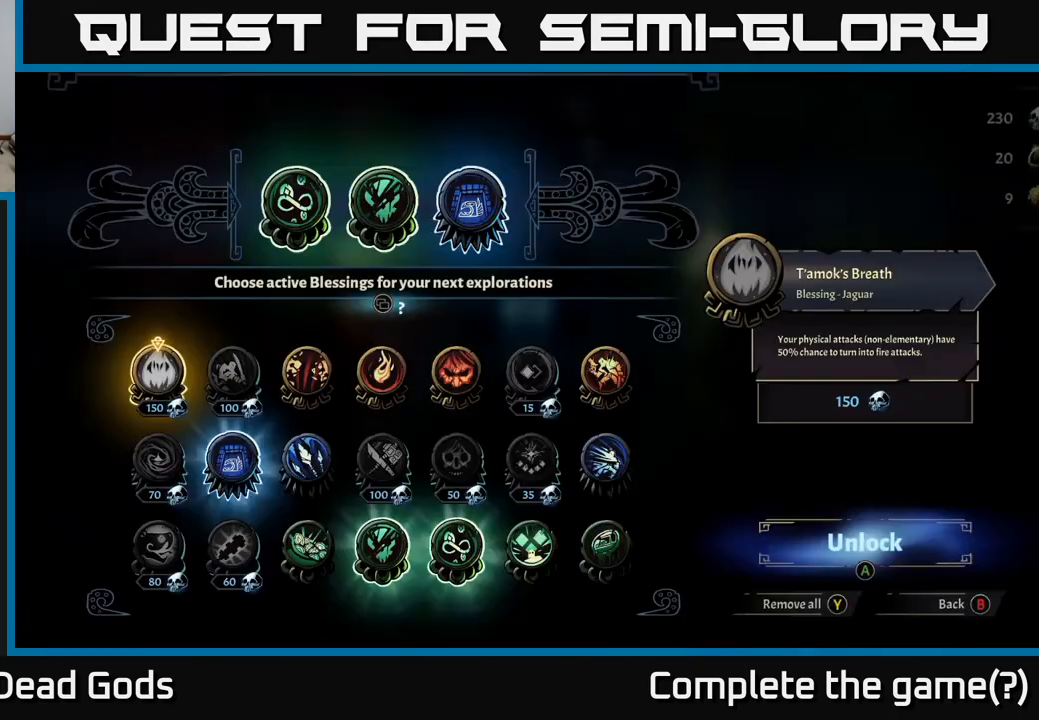
{"buttons": [], "left_stick": "center", "right_stick": "center", "events": []}
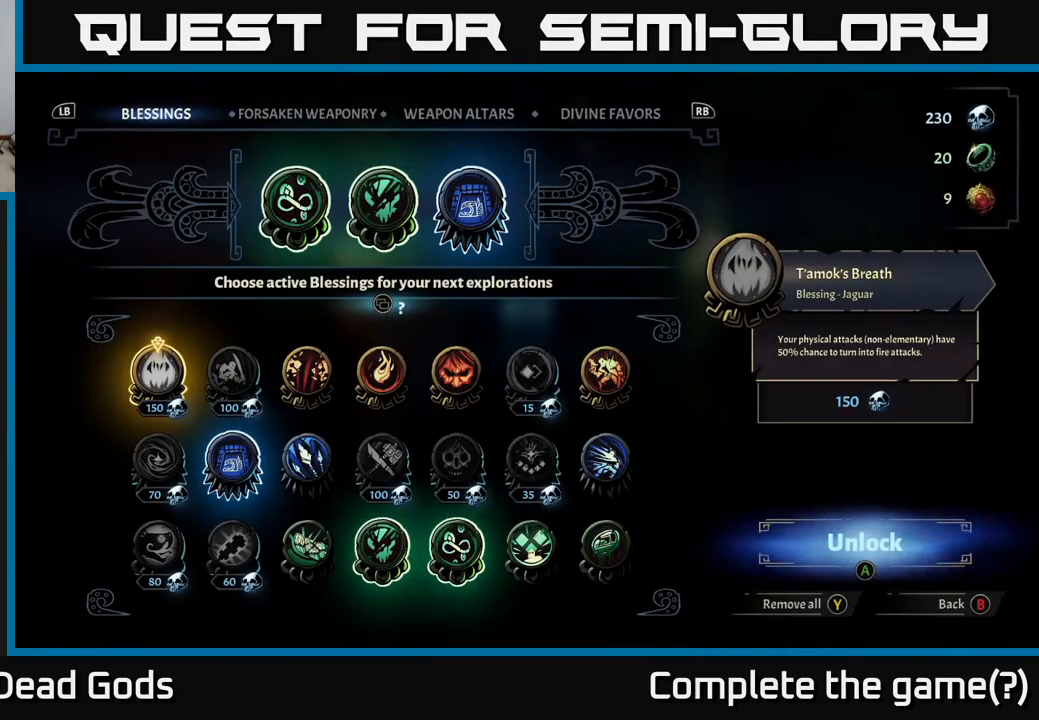
{"buttons": ["R1"], "left_stick": "center", "right_stick": "center", "events": [[483, "R1", "down"]]}
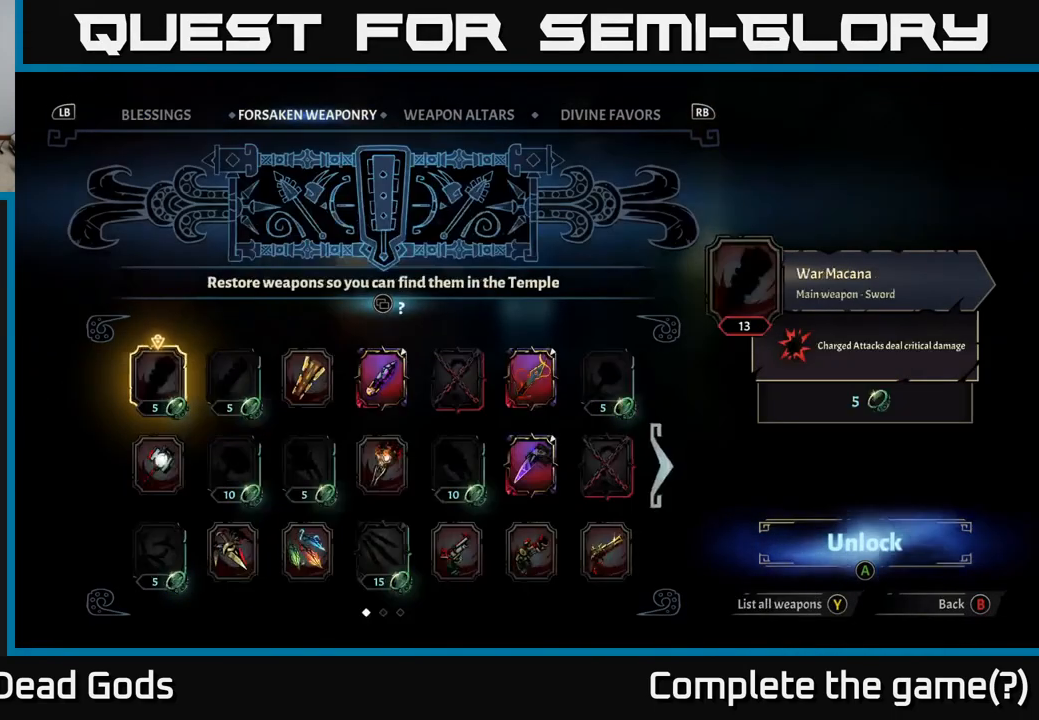
{"buttons": [], "left_stick": "center", "right_stick": "center", "events": [[67, "R1", "up"]]}
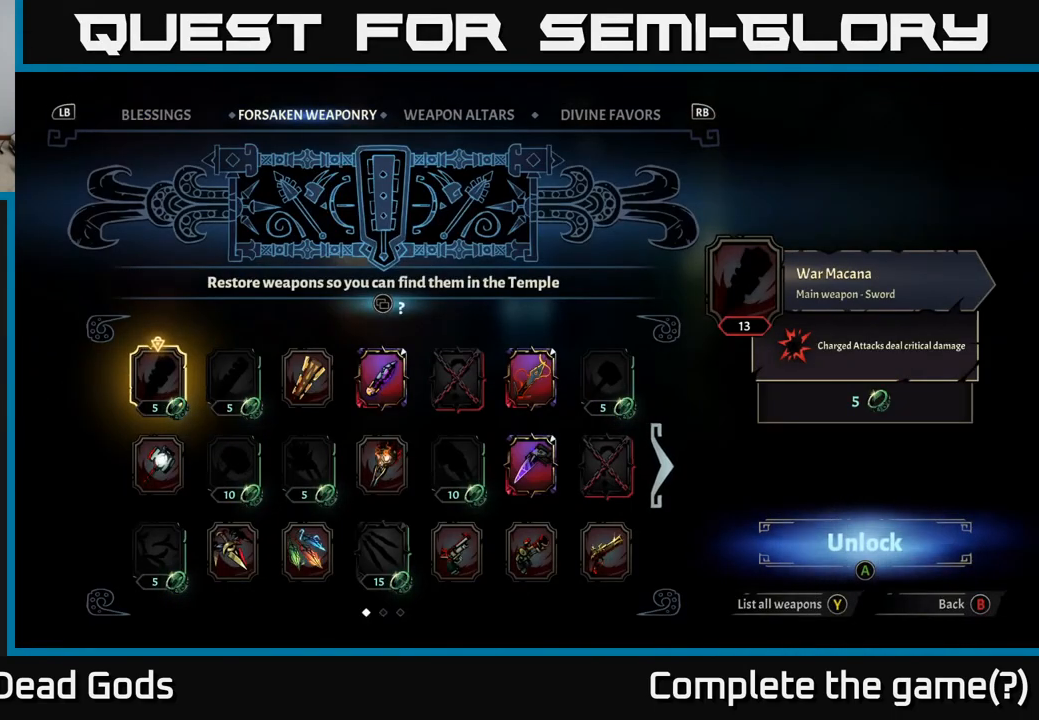
{"buttons": [], "left_stick": "center", "right_stick": "center", "events": []}
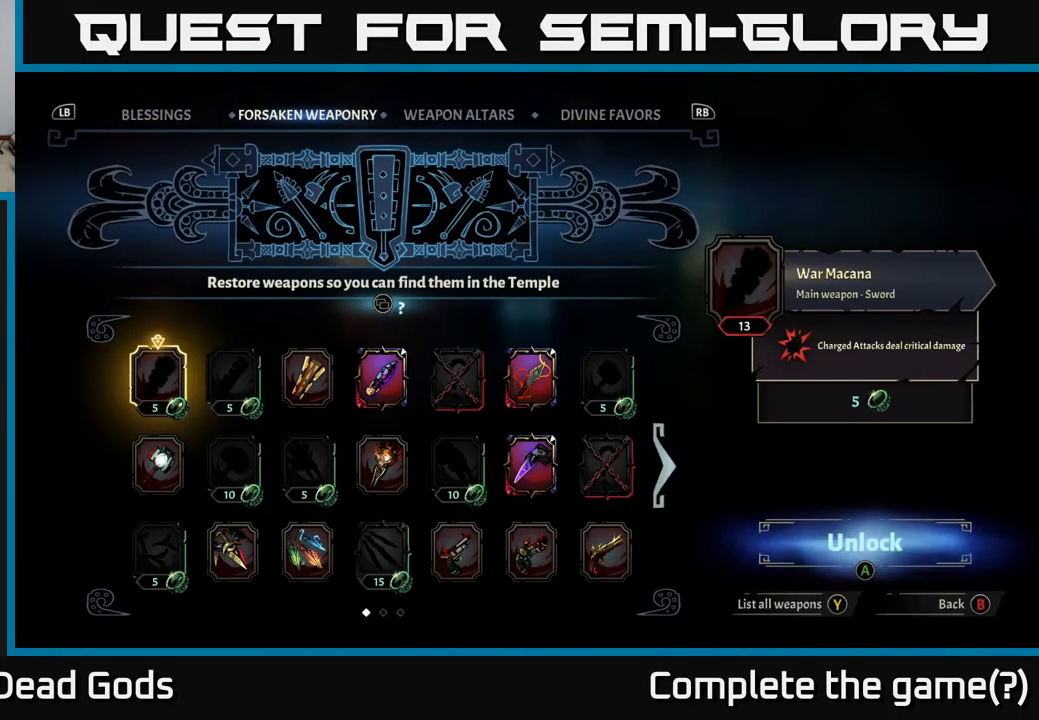
{"buttons": [], "left_stick": "center", "right_stick": "center", "events": []}
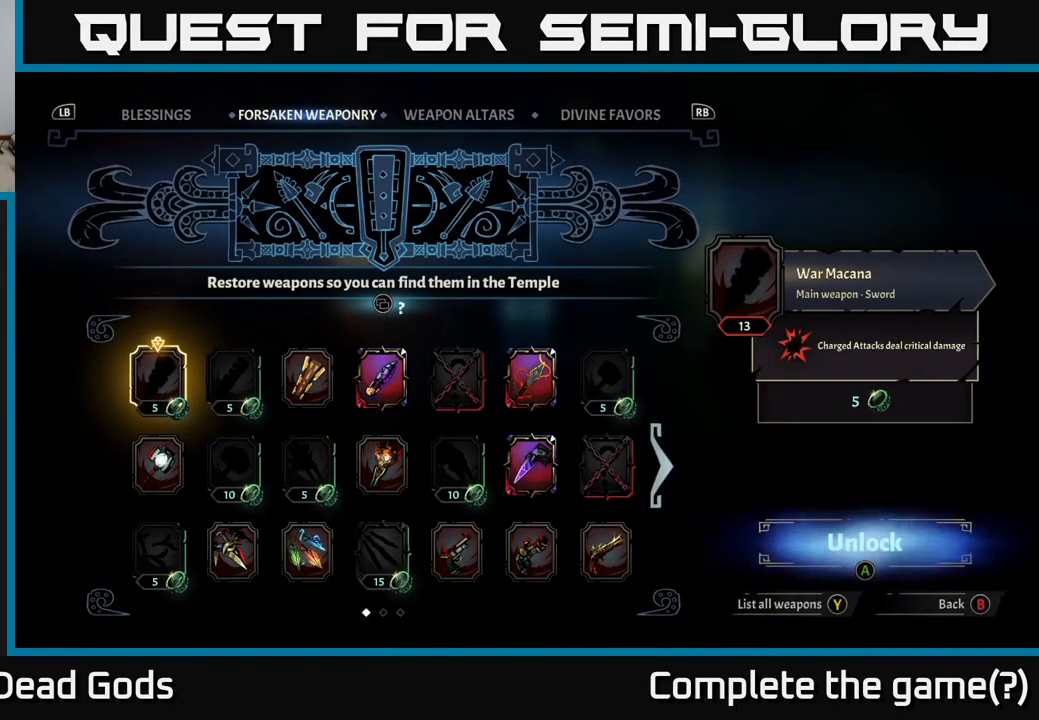
{"buttons": [], "left_stick": "center", "right_stick": "center", "events": [[33, "DPAD_DOWN", "down"], [117, "DPAD_DOWN", "up"], [233, "DPAD_RIGHT", "down"], [300, "DPAD_RIGHT", "up"], [383, "DPAD_RIGHT", "down"], [500, "DPAD_RIGHT", "up"]]}
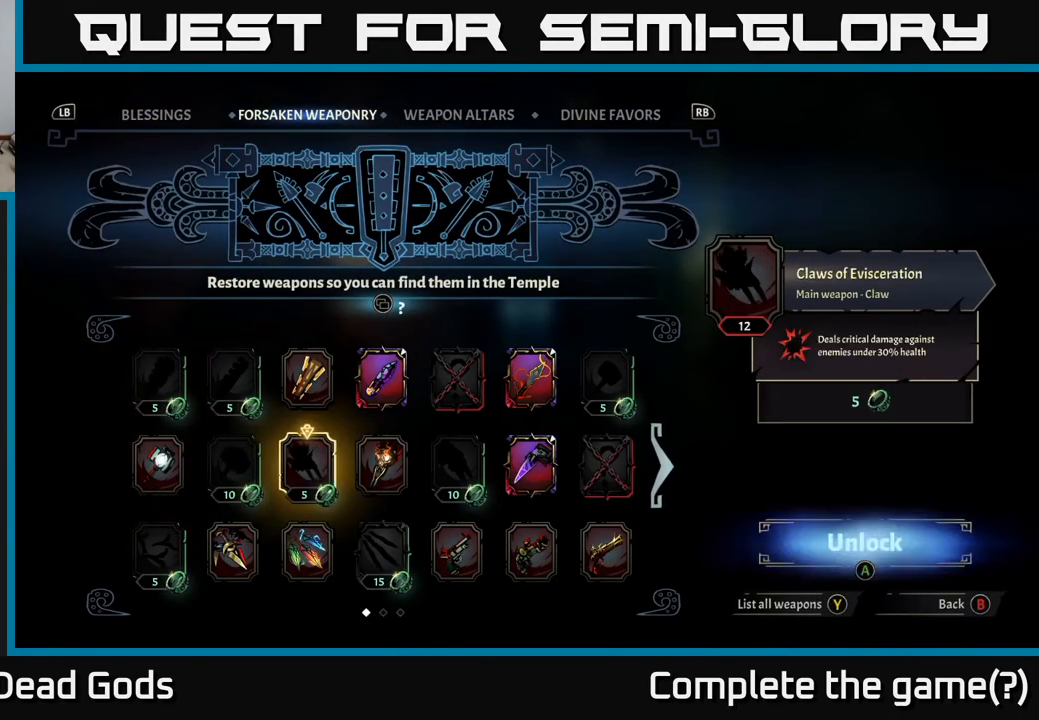
{"buttons": [], "left_stick": "center", "right_stick": "center", "events": [[83, "DPAD_RIGHT", "down"], [117, "DPAD_RIGHT", "up"], [300, "DPAD_DOWN", "down"], [400, "DPAD_DOWN", "up"]]}
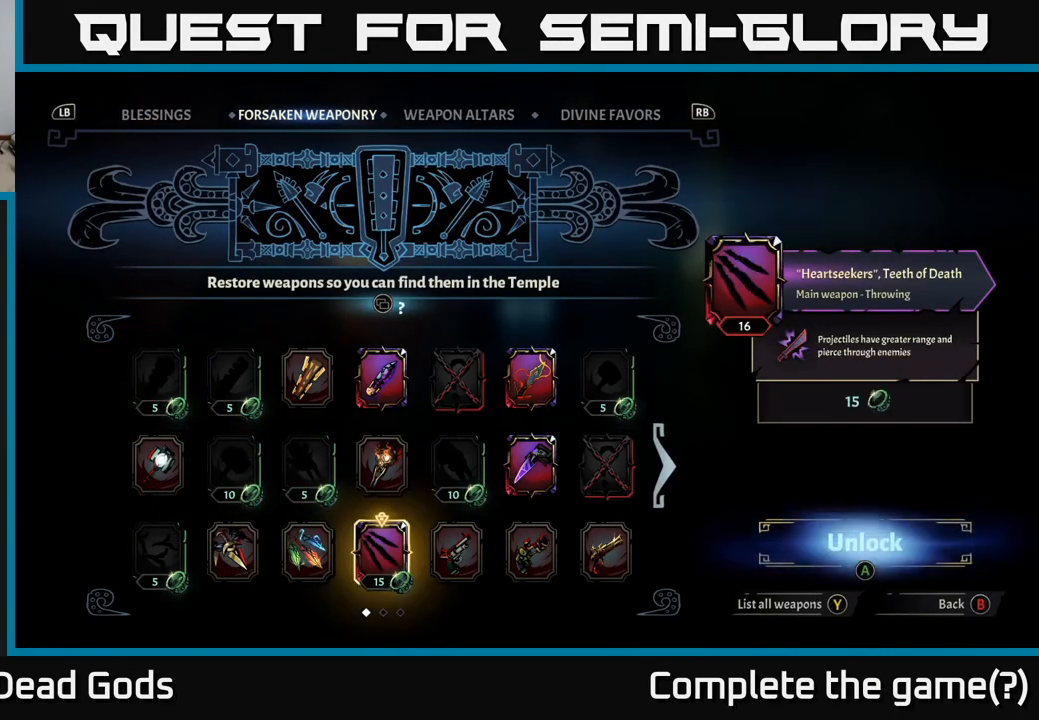
{"buttons": [], "left_stick": "center", "right_stick": "center", "events": []}
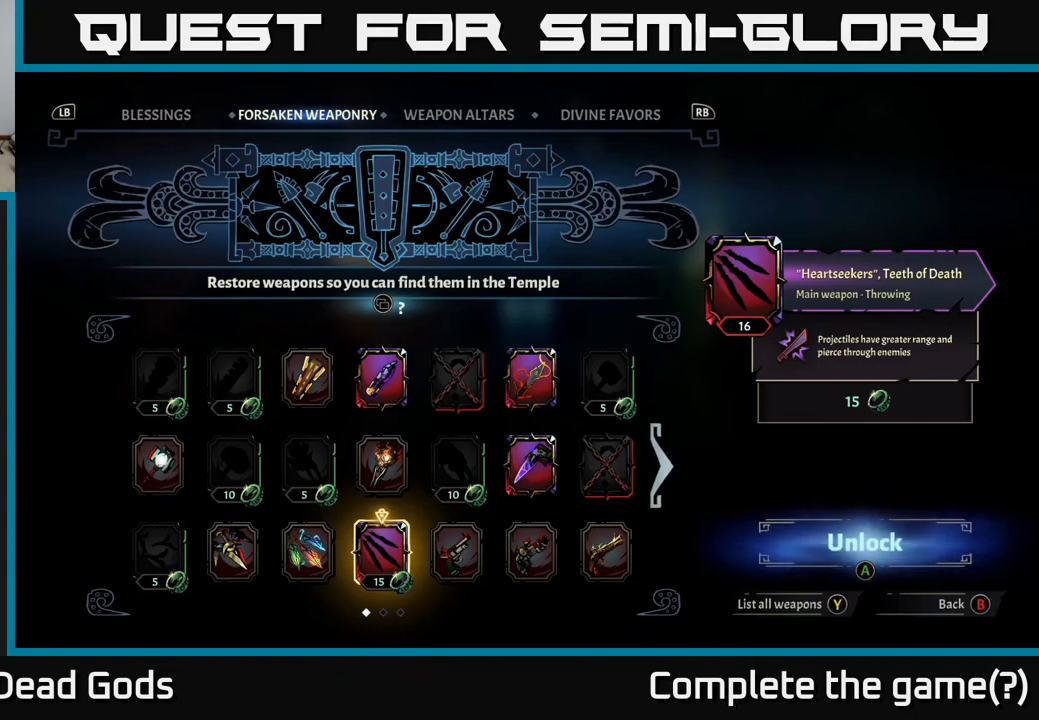
{"buttons": [], "left_stick": "center", "right_stick": "center", "events": [[200, "A", "down"], [267, "A", "up"]]}
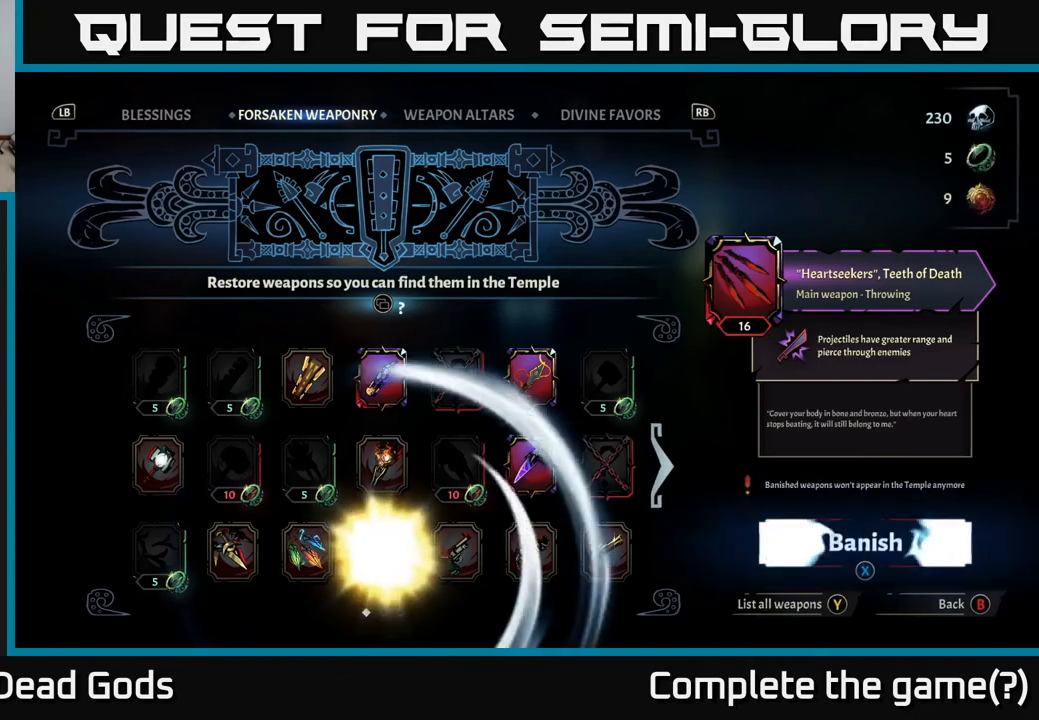
{"buttons": [], "left_stick": "center", "right_stick": "center", "events": []}
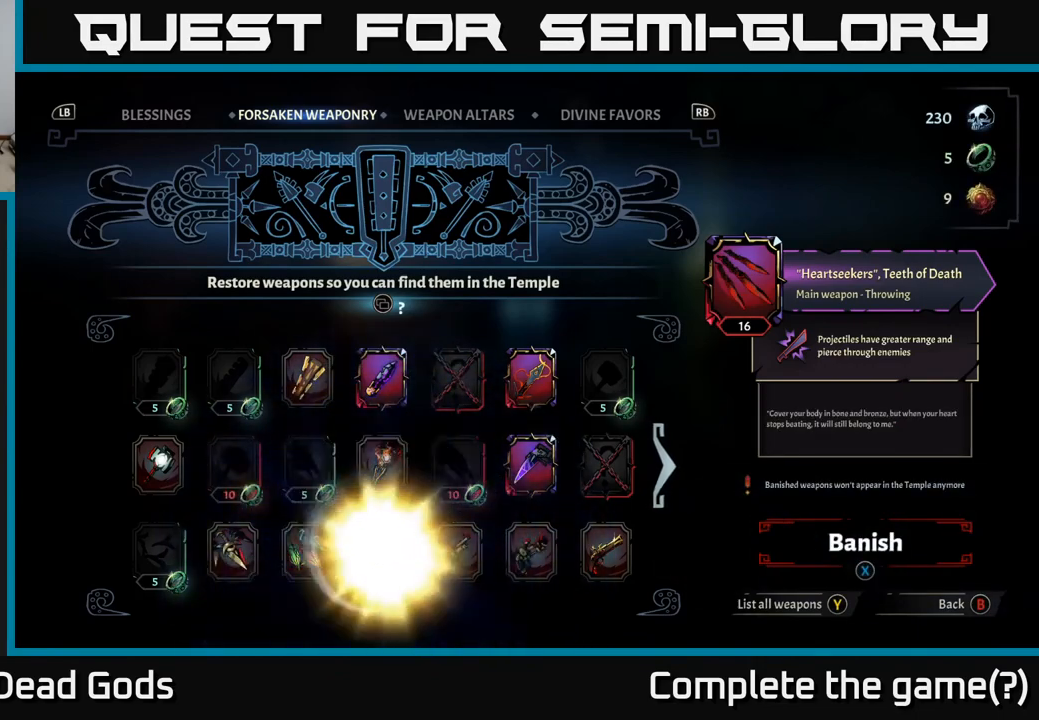
{"buttons": [], "left_stick": "center", "right_stick": "center", "events": []}
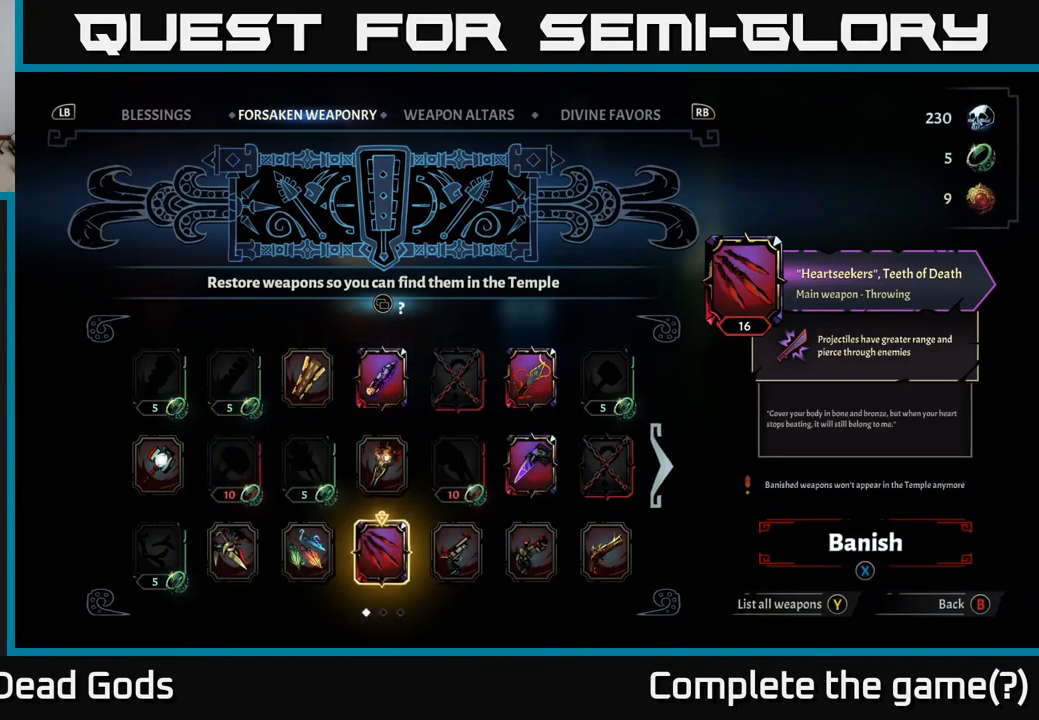
{"buttons": [], "left_stick": "center", "right_stick": "center", "events": []}
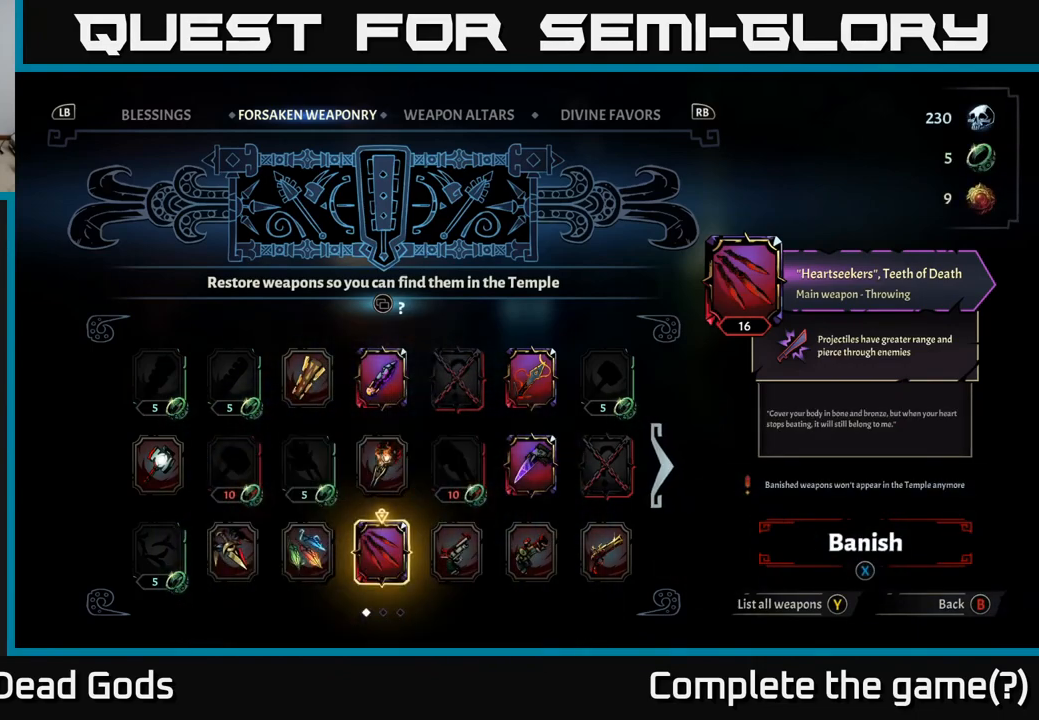
{"buttons": [], "left_stick": "center", "right_stick": "center", "events": [[250, "DPAD_LEFT", "down"], [367, "DPAD_LEFT", "up"]]}
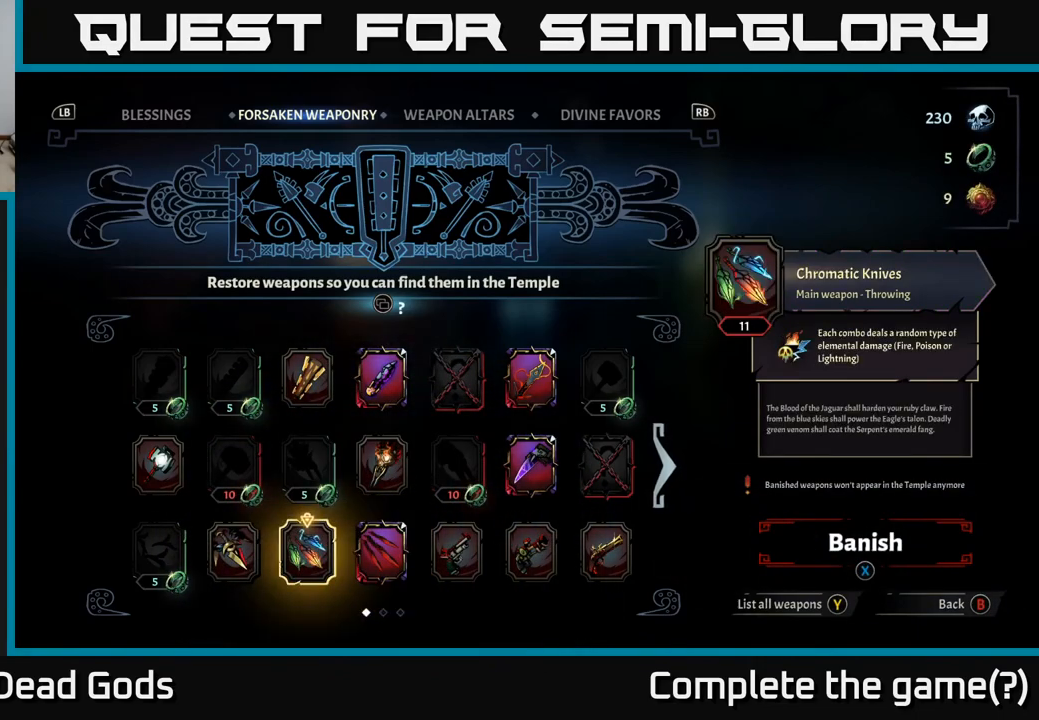
{"buttons": [], "left_stick": "center", "right_stick": "center", "events": [[233, "DPAD_LEFT", "down"], [367, "DPAD_LEFT", "up"]]}
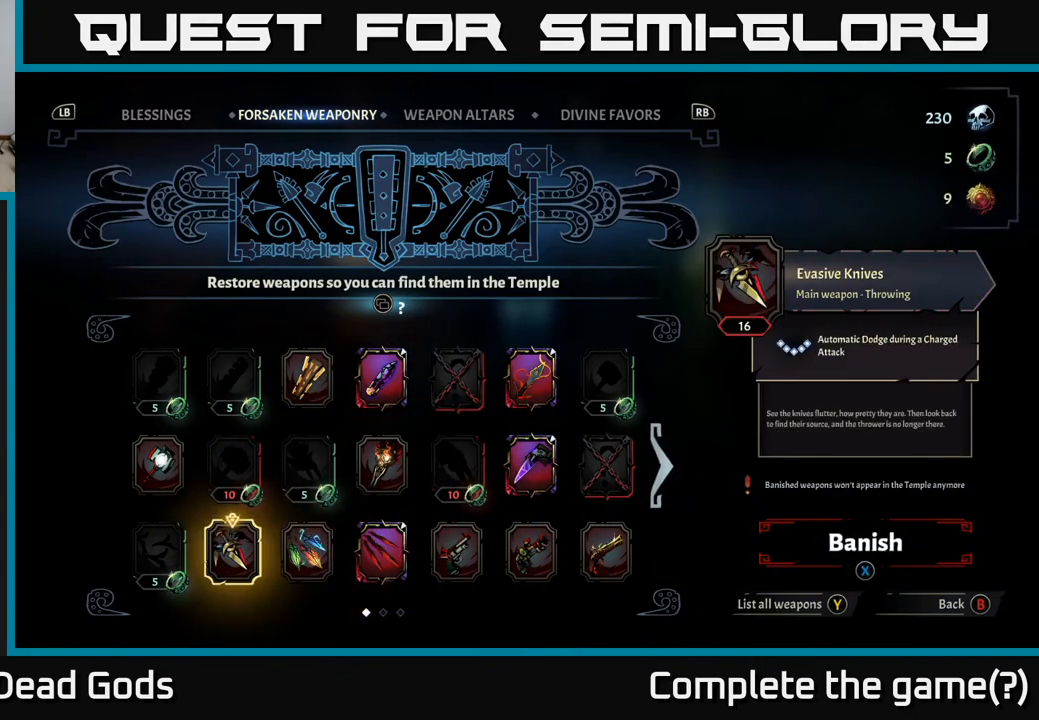
{"buttons": [], "left_stick": "center", "right_stick": "center", "events": [[83, "DPAD_RIGHT", "down"], [200, "DPAD_RIGHT", "up"], [417, "DPAD_LEFT", "down"], [500, "DPAD_LEFT", "up"]]}
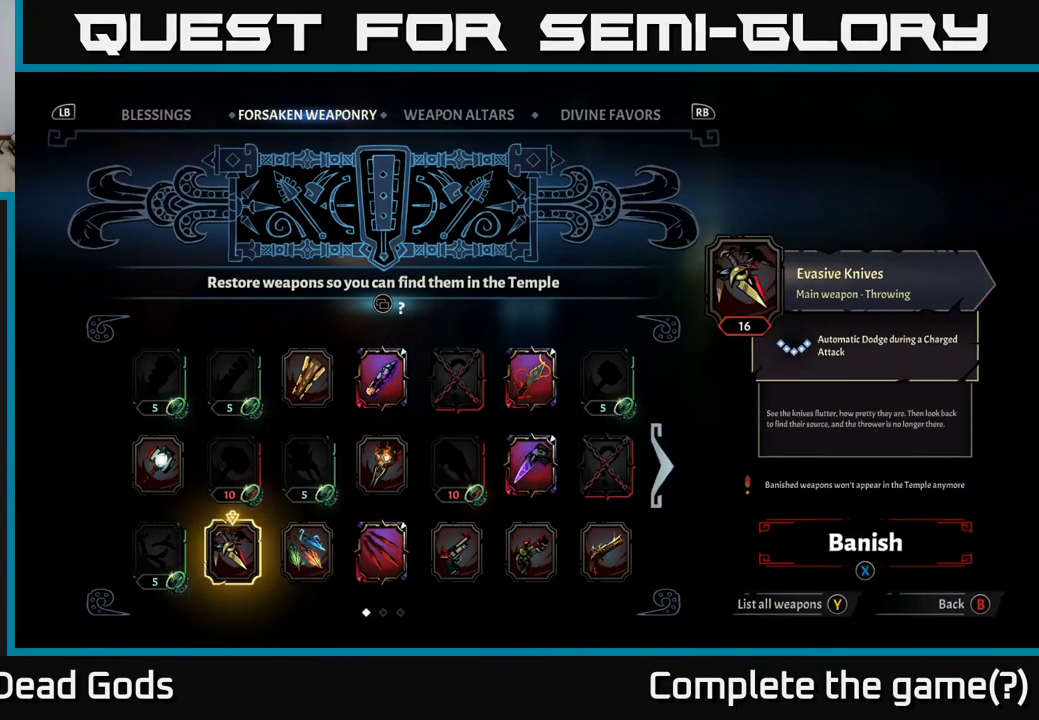
{"buttons": [], "left_stick": "center", "right_stick": "center", "events": []}
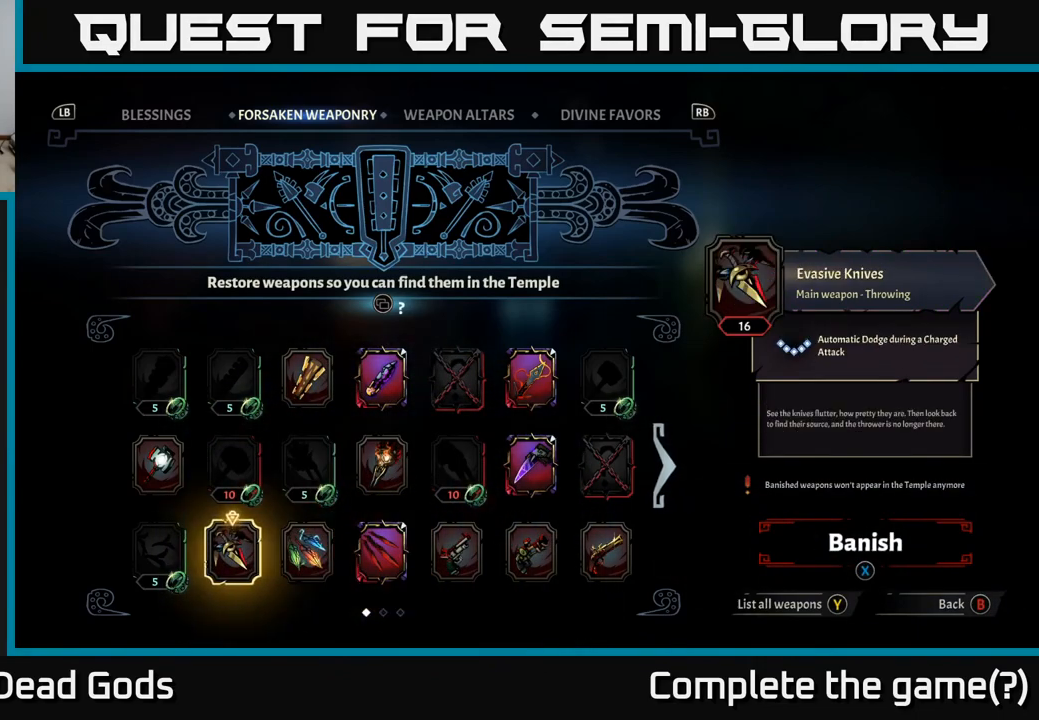
{"buttons": [], "left_stick": "center", "right_stick": "center", "events": []}
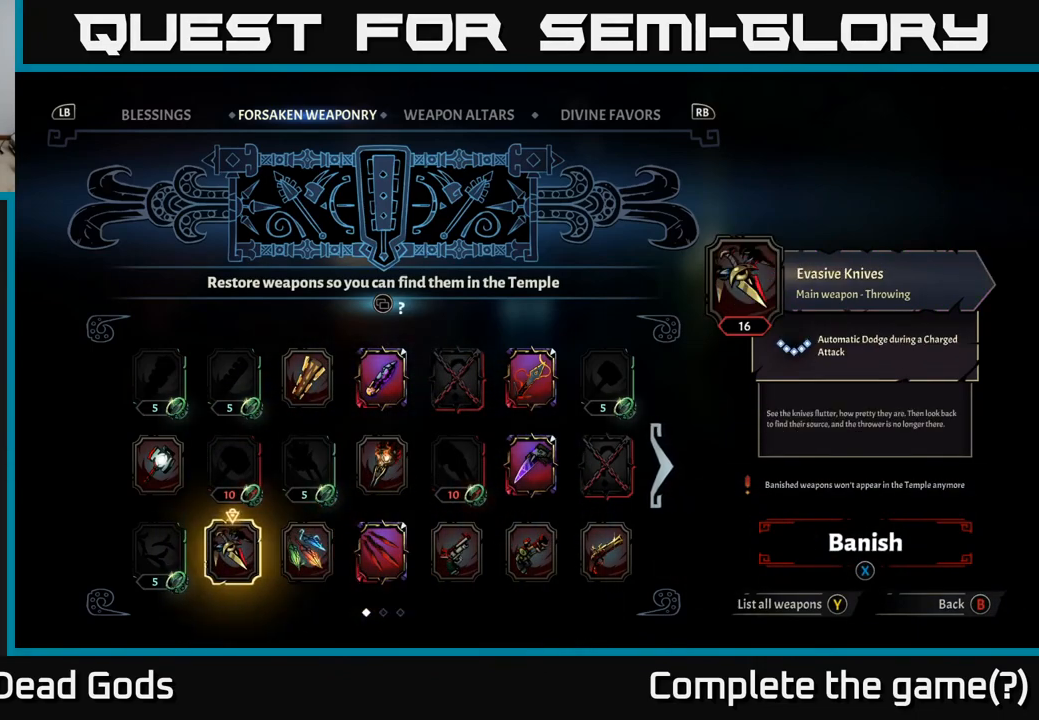
{"buttons": [], "left_stick": "center", "right_stick": "center", "events": []}
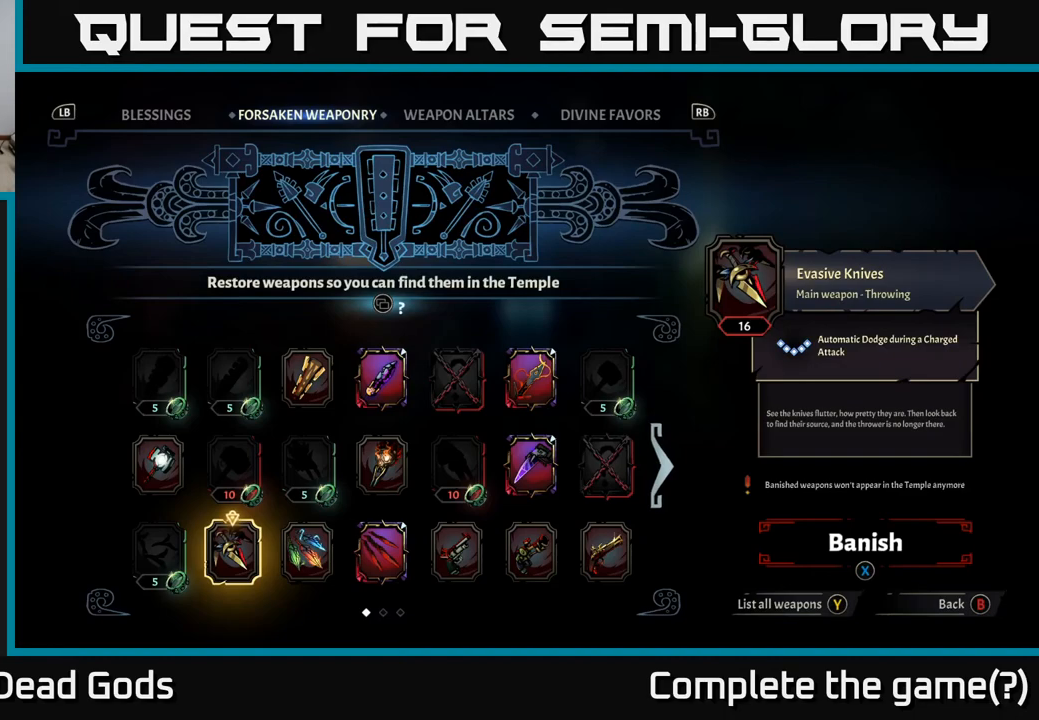
{"buttons": [], "left_stick": "center", "right_stick": "center", "events": [[150, "DPAD_RIGHT", "down"], [217, "DPAD_RIGHT", "up"], [383, "DPAD_RIGHT", "down"], [450, "DPAD_RIGHT", "up"]]}